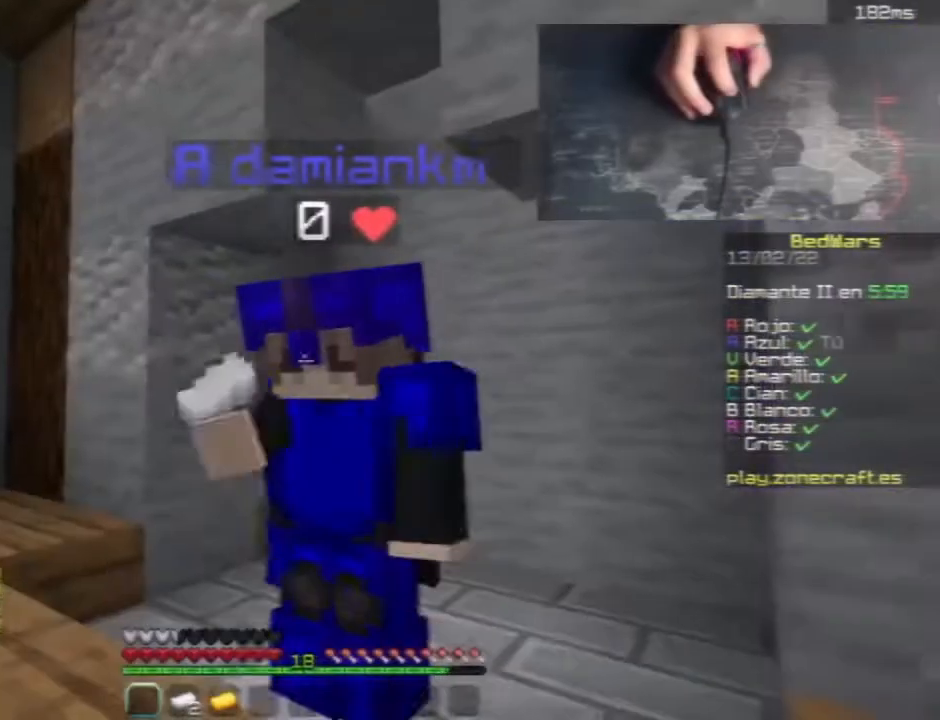
Gameplay with keyboard and mouse; each line is a JSON object with the keys and mouse buttons held at the frame after it. "events" lists presses ("down") and releases ("up") of "a", "d", "s", "space", "w", "mouse_left" and "mouse_right" between this image and that frame as [ms after this image, input, new state], when the widget could be followed in between. "mouse_left", "mouse_right" = the "left", "right" buttons of the "mouse" list. No other keys are recorded. Fast repeated clicks can show as one long hold. Mouse movement is not recorded.
{"keys": ["space", "w"], "mouse": ["left", "right"], "events": []}
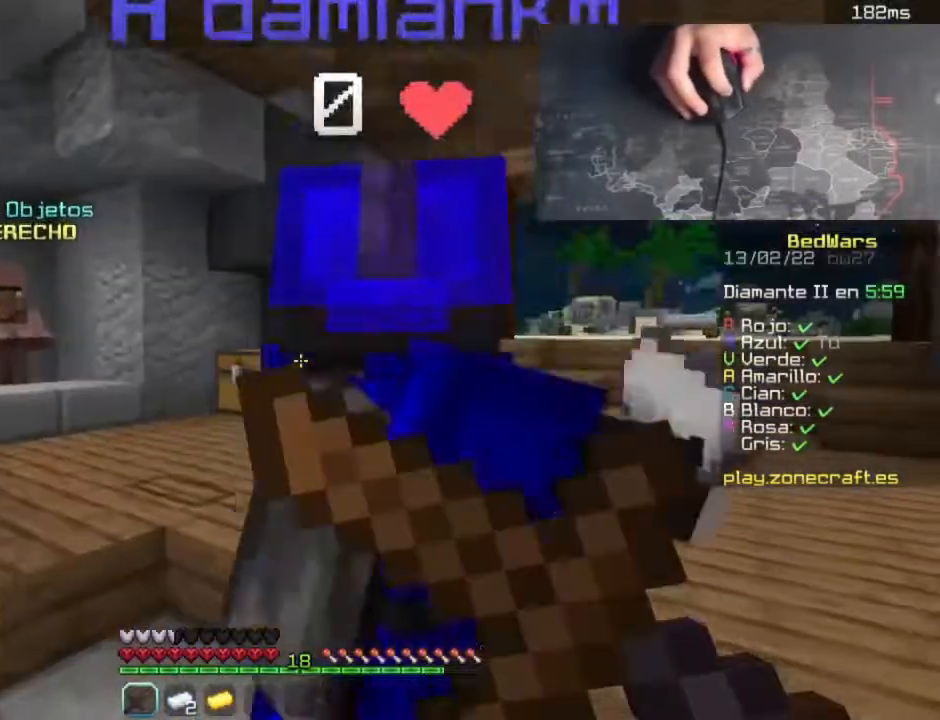
{"keys": ["w"], "mouse": [], "events": [[220, "space", "up"], [420, "mouse_left", "up"], [420, "mouse_right", "up"]]}
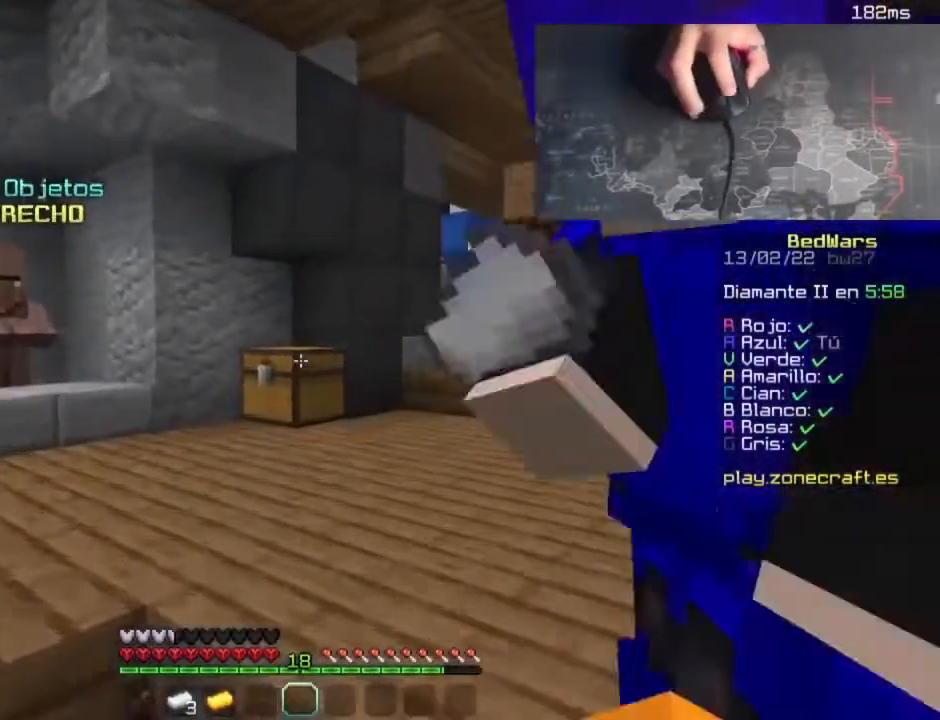
{"keys": ["d"], "mouse": ["left", "right"], "events": [[240, "mouse_left", "down"], [280, "mouse_right", "down"], [280, "w", "up"], [400, "d", "down"]]}
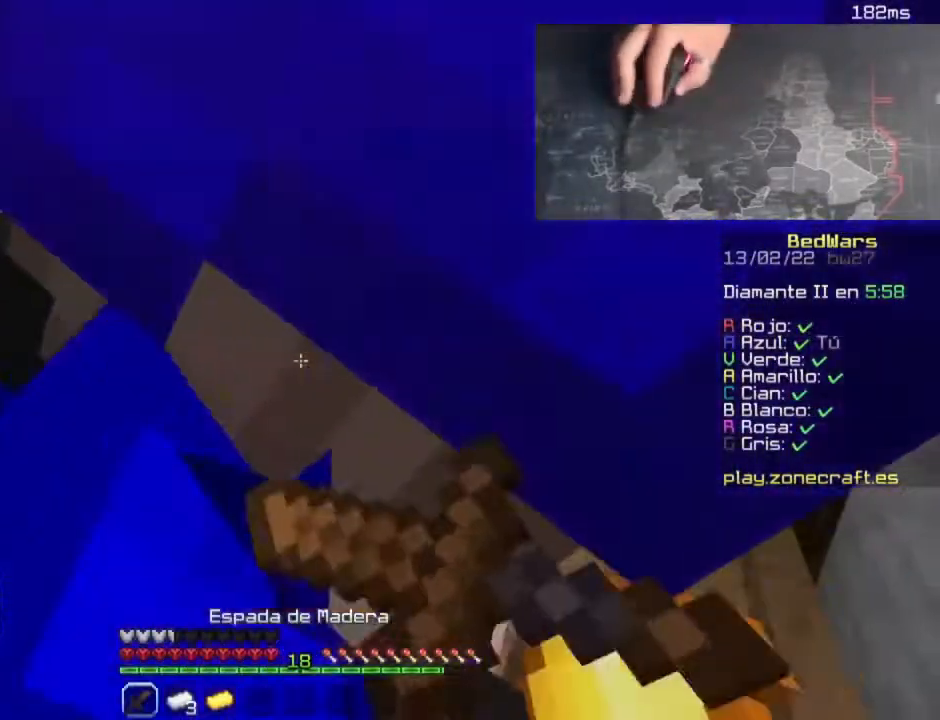
{"keys": ["s"], "mouse": [], "events": [[220, "d", "up"], [220, "mouse_left", "up"], [220, "mouse_right", "up"], [220, "s", "down"]]}
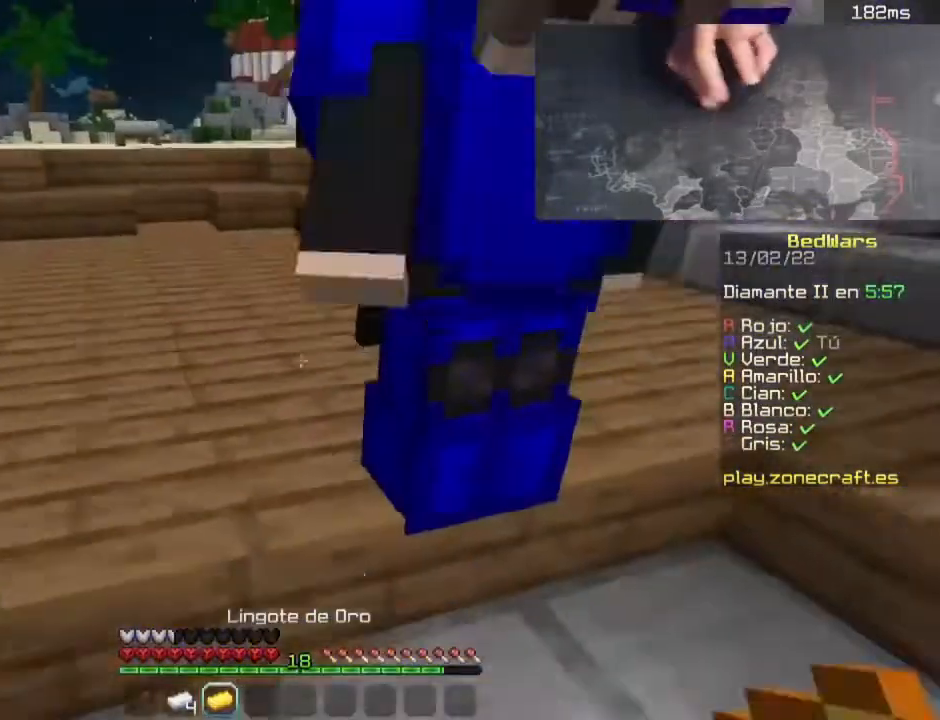
{"keys": ["d"], "mouse": [], "events": [[320, "d", "down"], [360, "s", "up"]]}
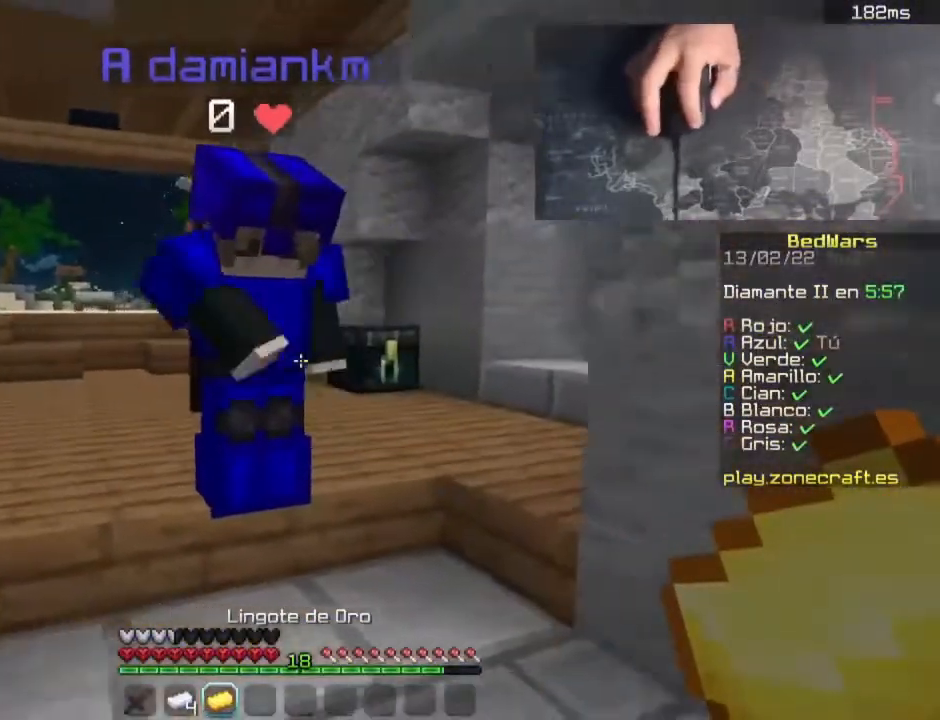
{"keys": ["a", "d"], "mouse": [], "events": [[500, "a", "down"]]}
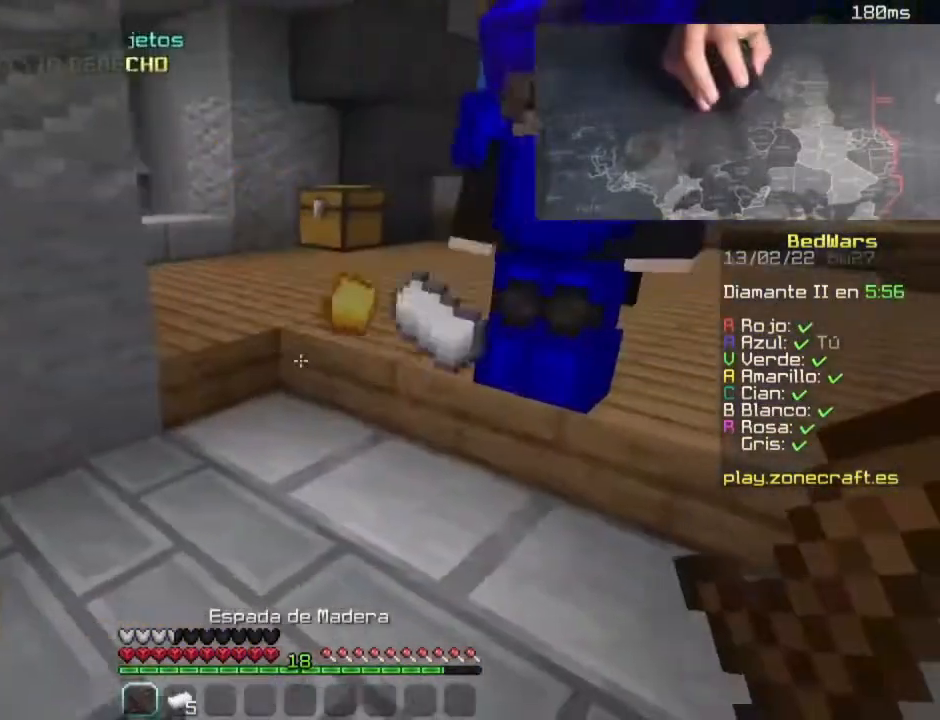
{"keys": ["a", "w"], "mouse": [], "events": [[40, "d", "up"], [320, "w", "down"]]}
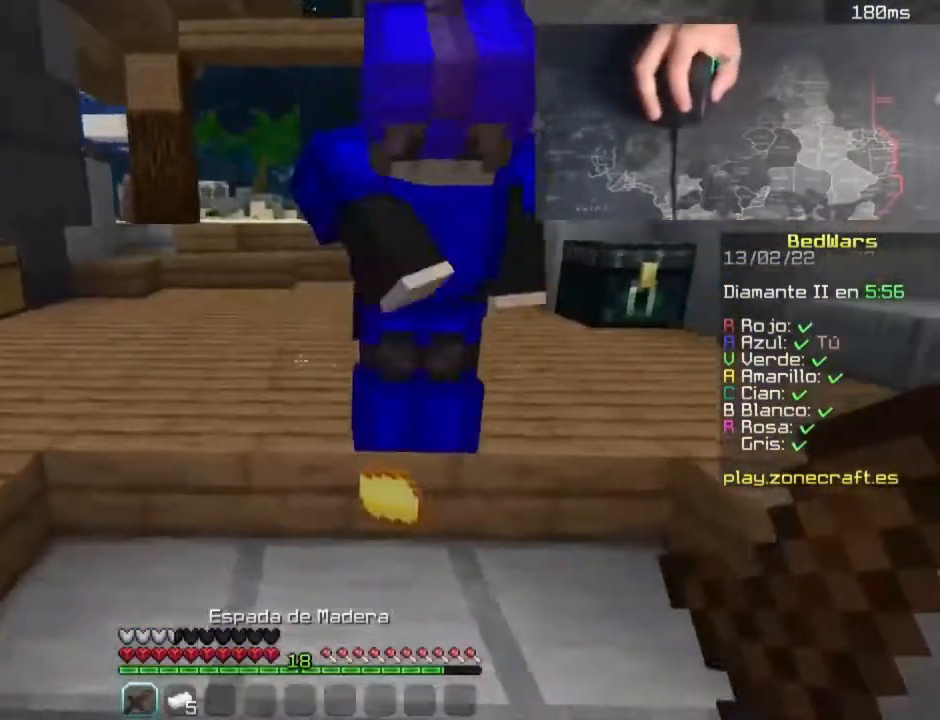
{"keys": ["d"], "mouse": [], "events": [[60, "w", "up"], [100, "a", "up"], [100, "d", "down"], [340, "a", "down"], [380, "d", "up"], [500, "a", "up"], [500, "d", "down"]]}
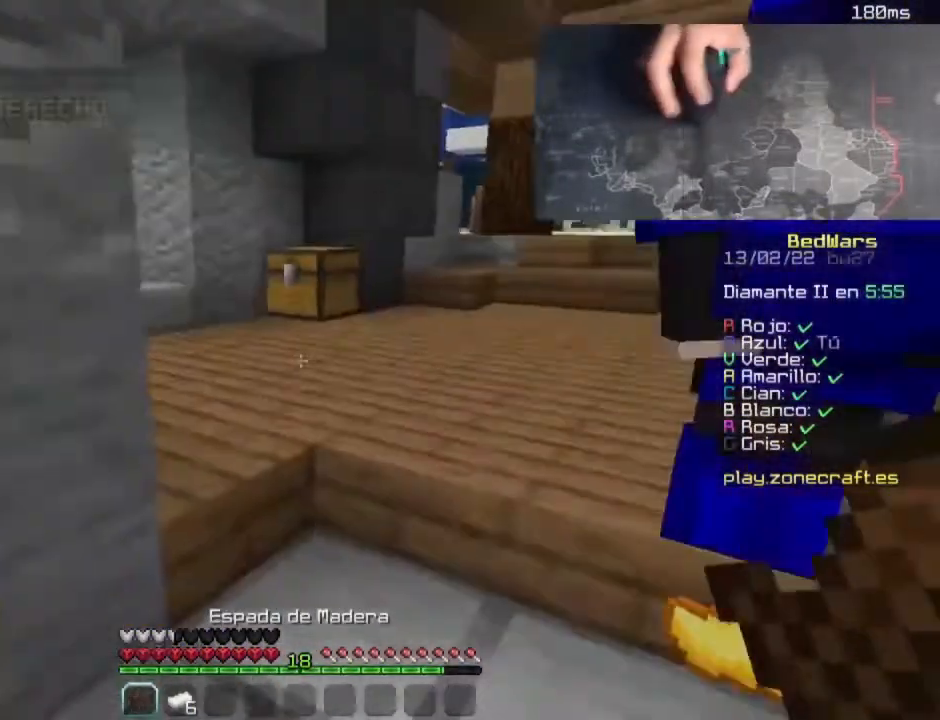
{"keys": ["a"], "mouse": [], "events": [[120, "a", "down"], [320, "d", "up"]]}
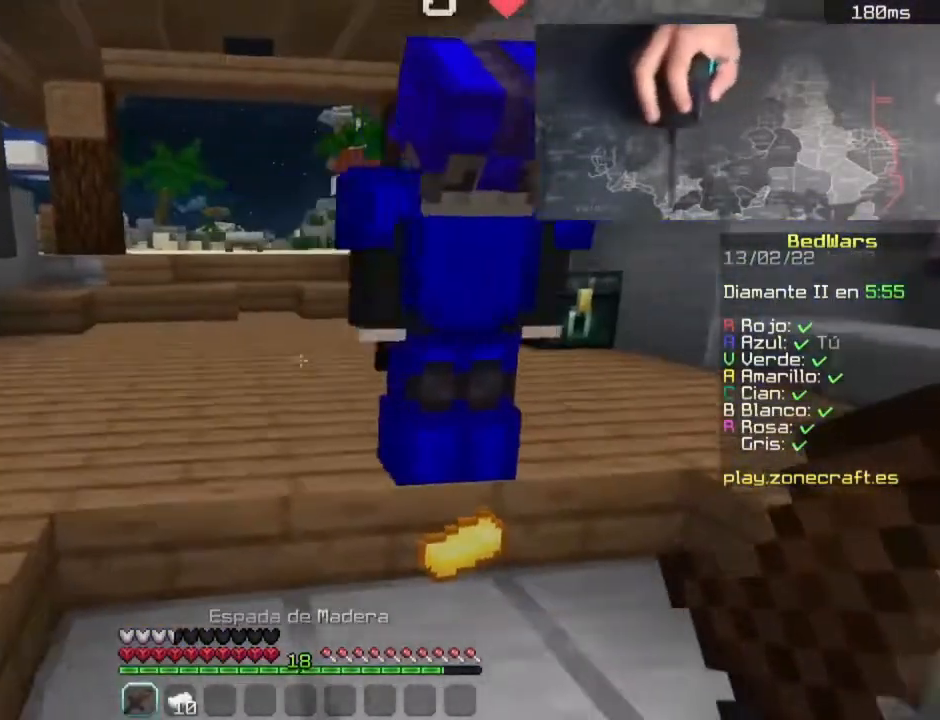
{"keys": ["d"], "mouse": [], "events": [[20, "s", "down"], [60, "a", "up"], [180, "s", "up"], [460, "d", "down"]]}
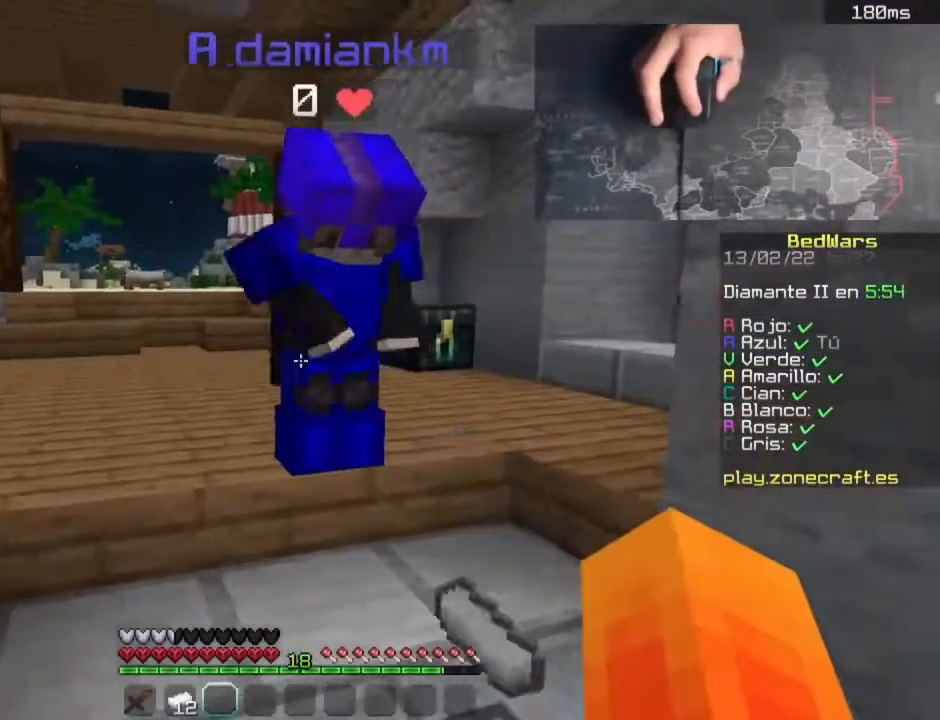
{"keys": [], "mouse": [], "events": [[120, "w", "down"], [440, "w", "up"], [480, "d", "up"]]}
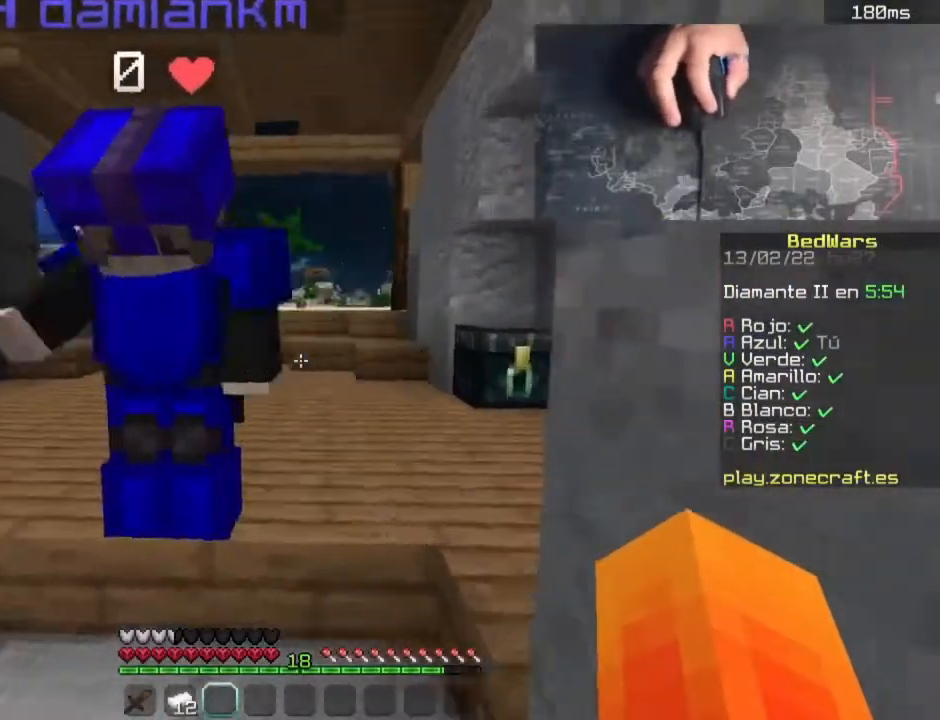
{"keys": [], "mouse": [], "events": [[180, "a", "down"], [380, "a", "up"]]}
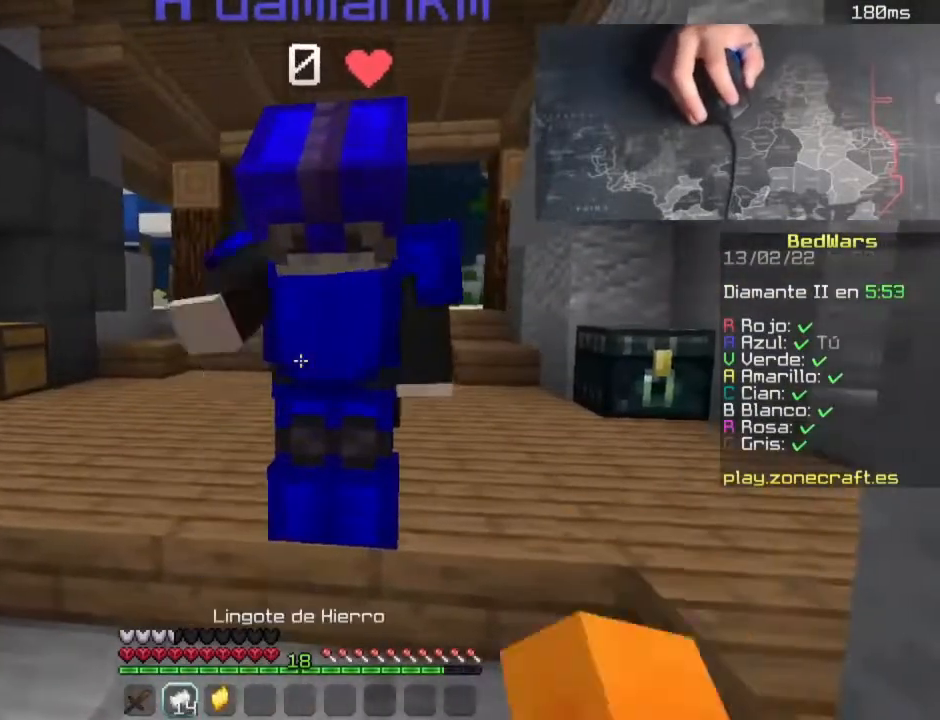
{"keys": [], "mouse": [], "events": []}
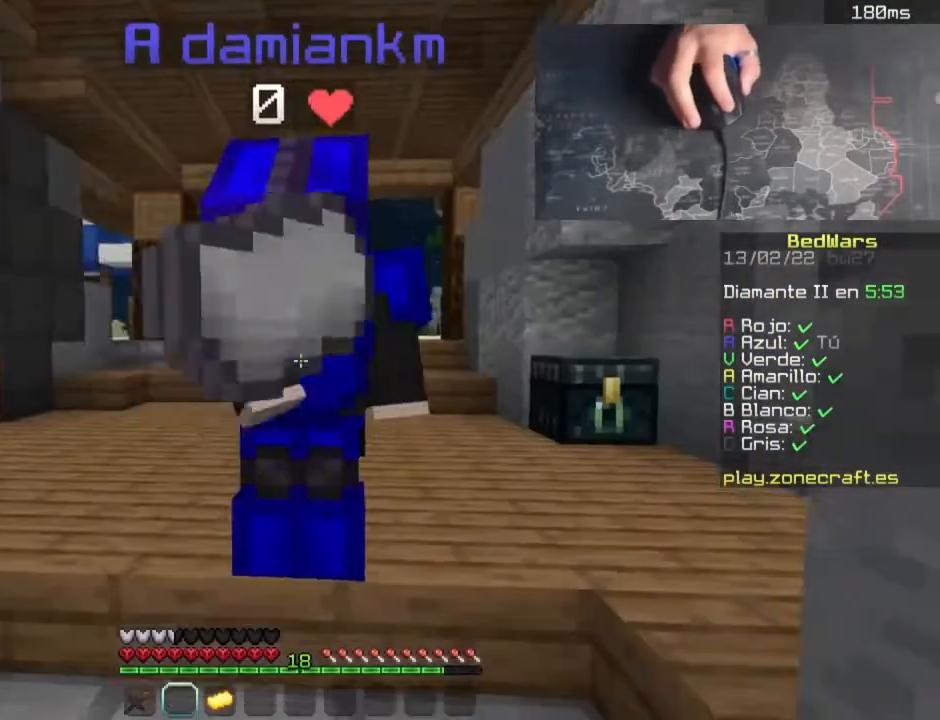
{"keys": [], "mouse": [], "events": []}
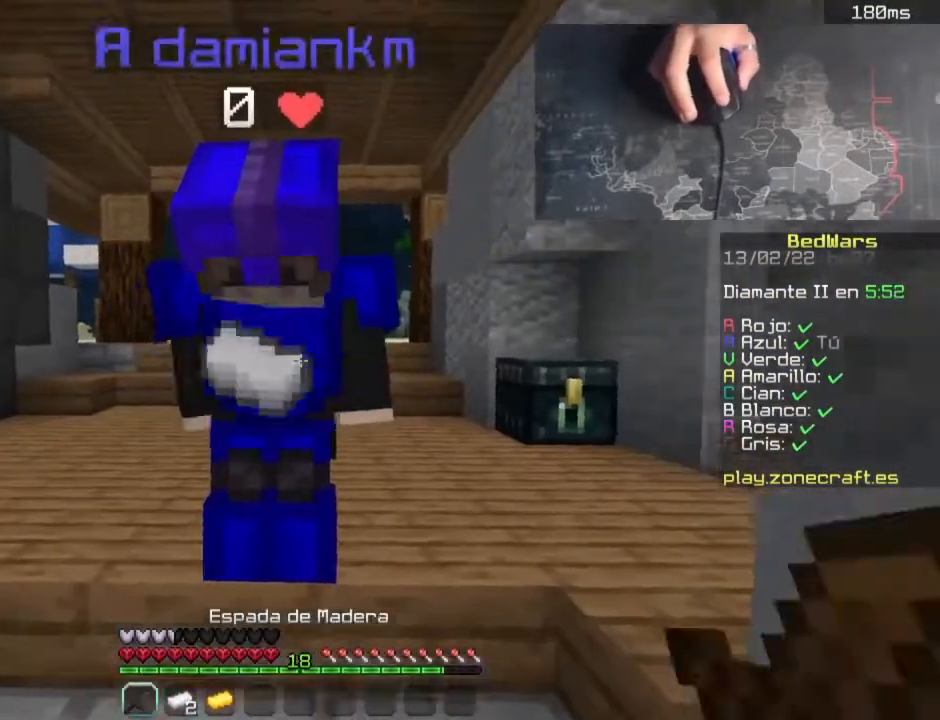
{"keys": ["s"], "mouse": ["left", "right"], "events": [[80, "mouse_left", "down"], [80, "mouse_right", "down"], [200, "s", "down"]]}
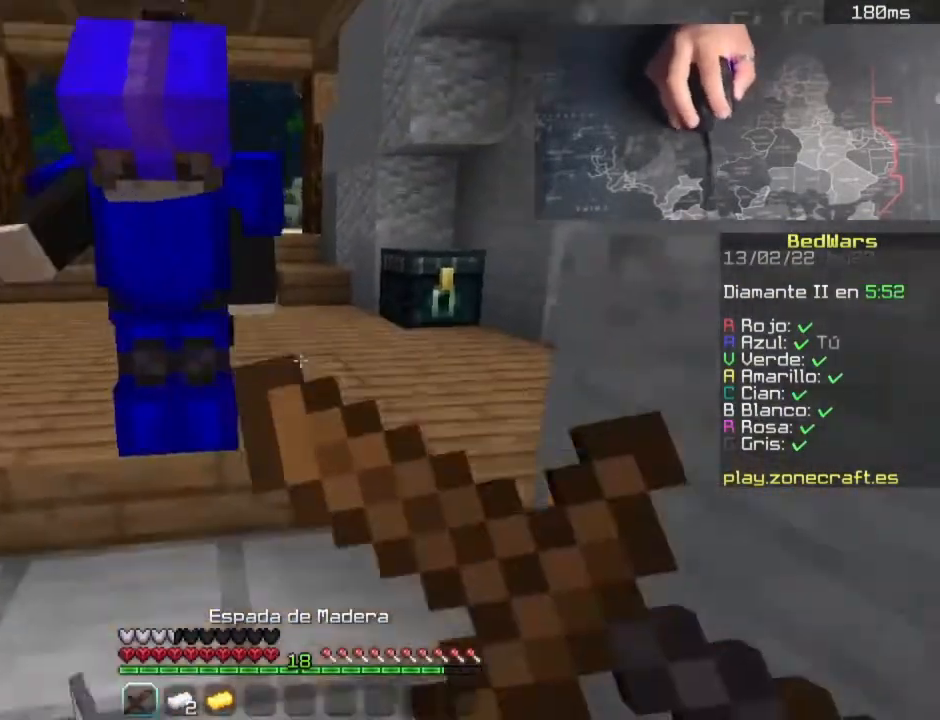
{"keys": [], "mouse": [], "events": [[260, "mouse_left", "up"], [260, "mouse_right", "up"], [340, "s", "up"]]}
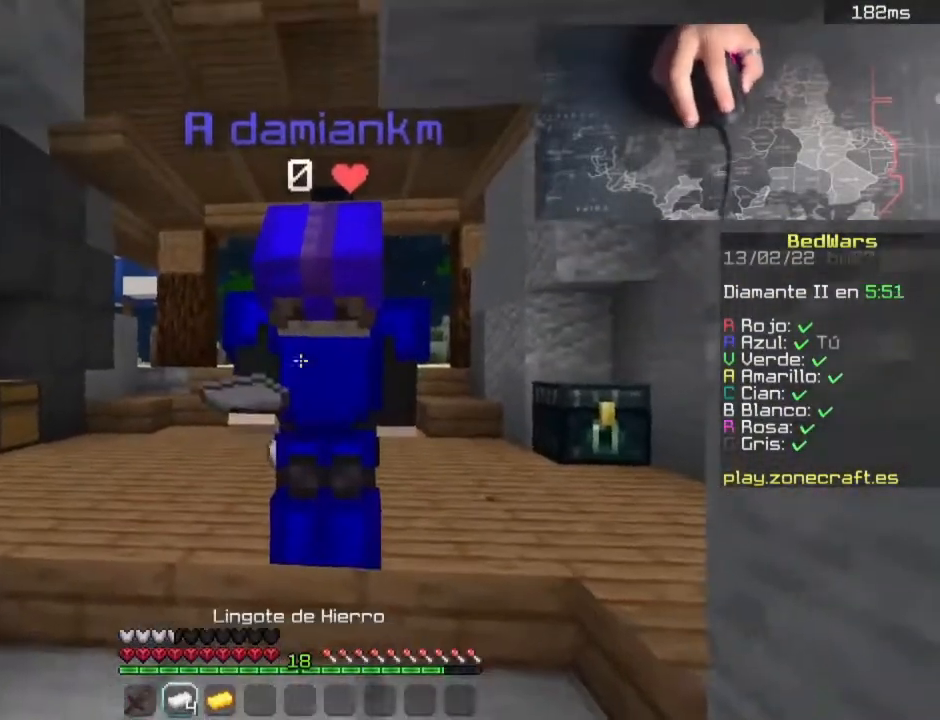
{"keys": [], "mouse": [], "events": []}
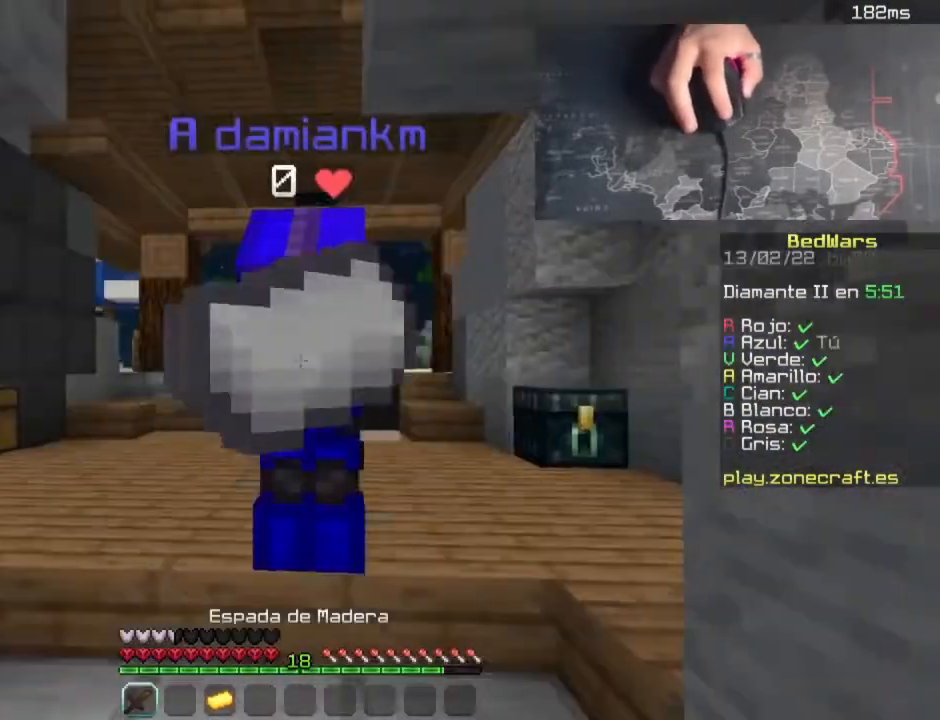
{"keys": [], "mouse": ["left", "right"], "events": [[140, "mouse_left", "down"], [260, "mouse_right", "down"]]}
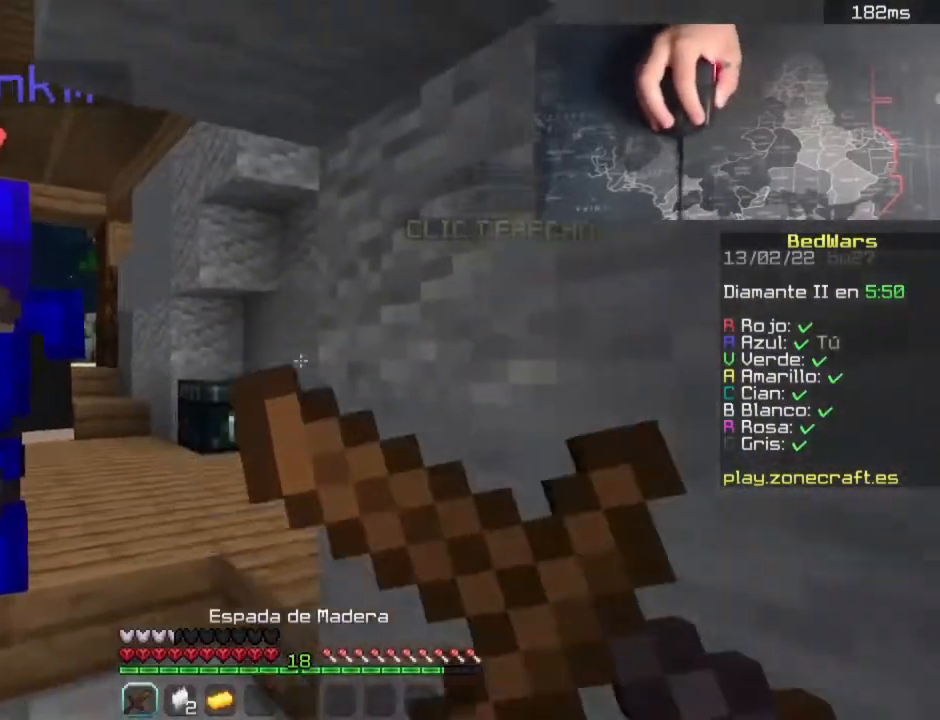
{"keys": ["s"], "mouse": ["left", "right"], "events": [[200, "s", "down"]]}
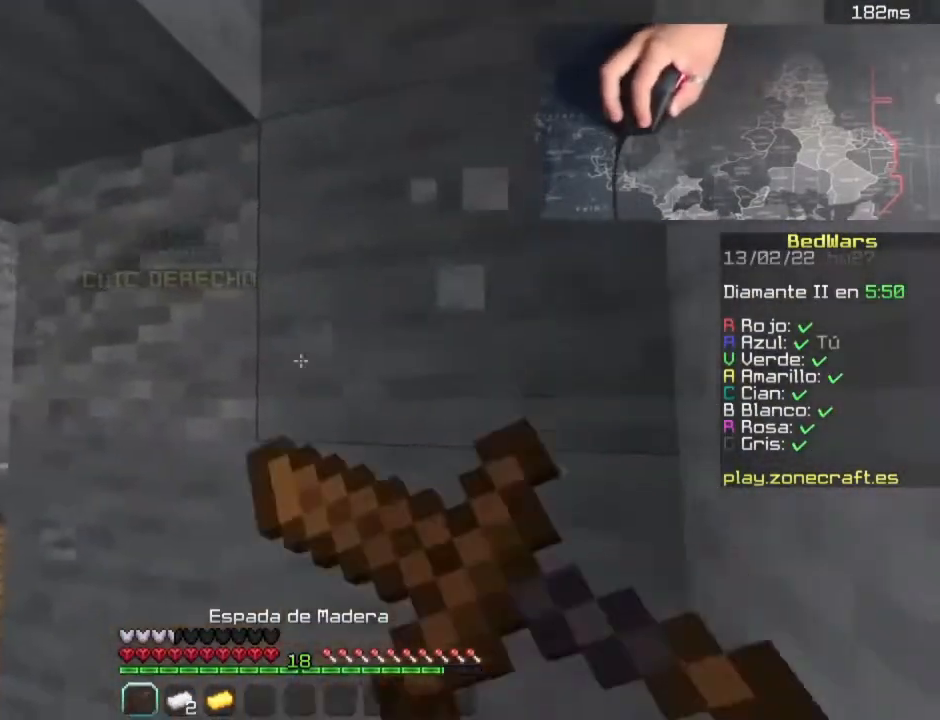
{"keys": [], "mouse": [], "events": [[140, "s", "up"], [260, "mouse_left", "up"], [260, "mouse_right", "up"]]}
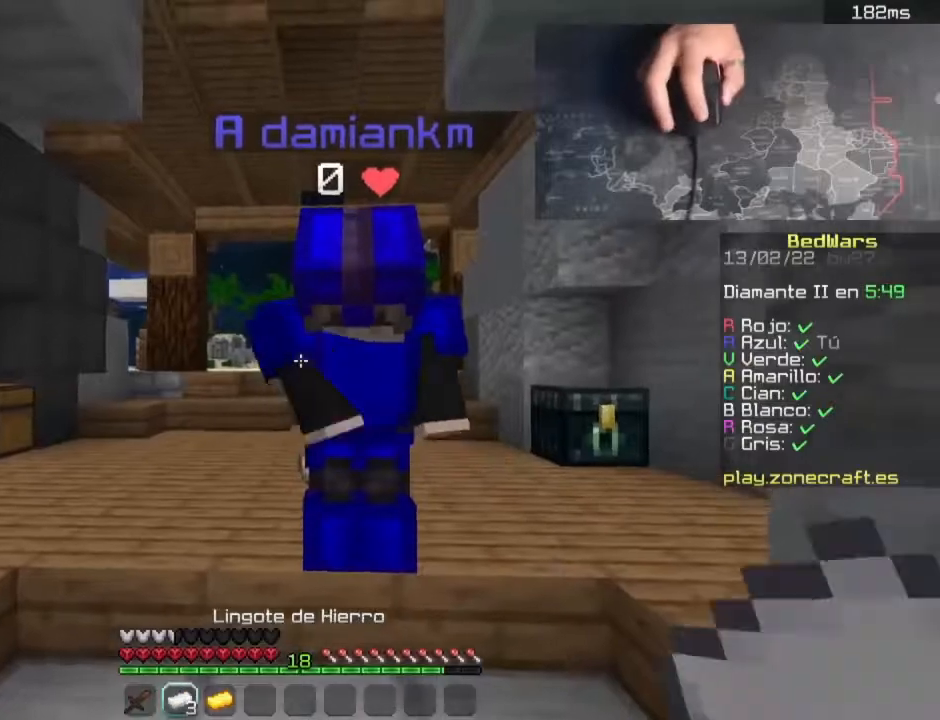
{"keys": [], "mouse": [], "events": []}
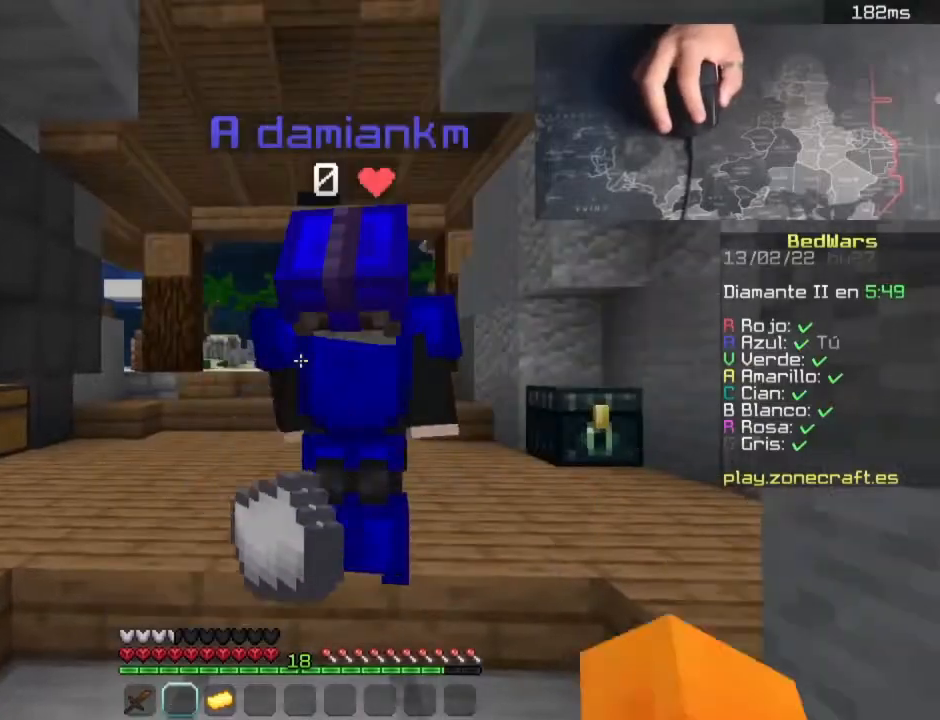
{"keys": ["w"], "mouse": [], "events": [[220, "w", "down"]]}
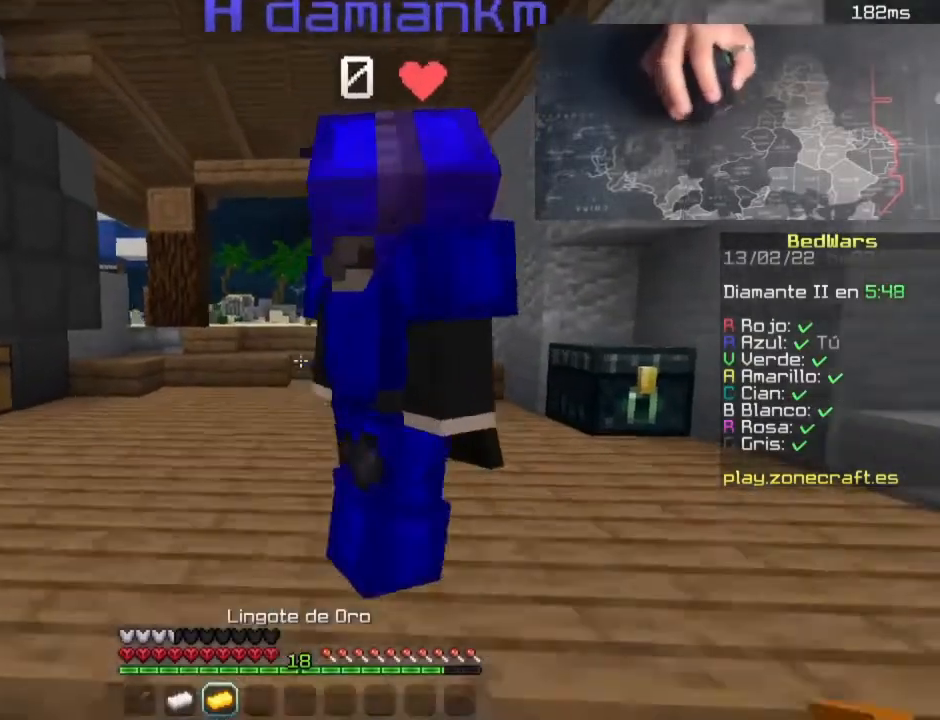
{"keys": [], "mouse": [], "events": [[120, "w", "up"]]}
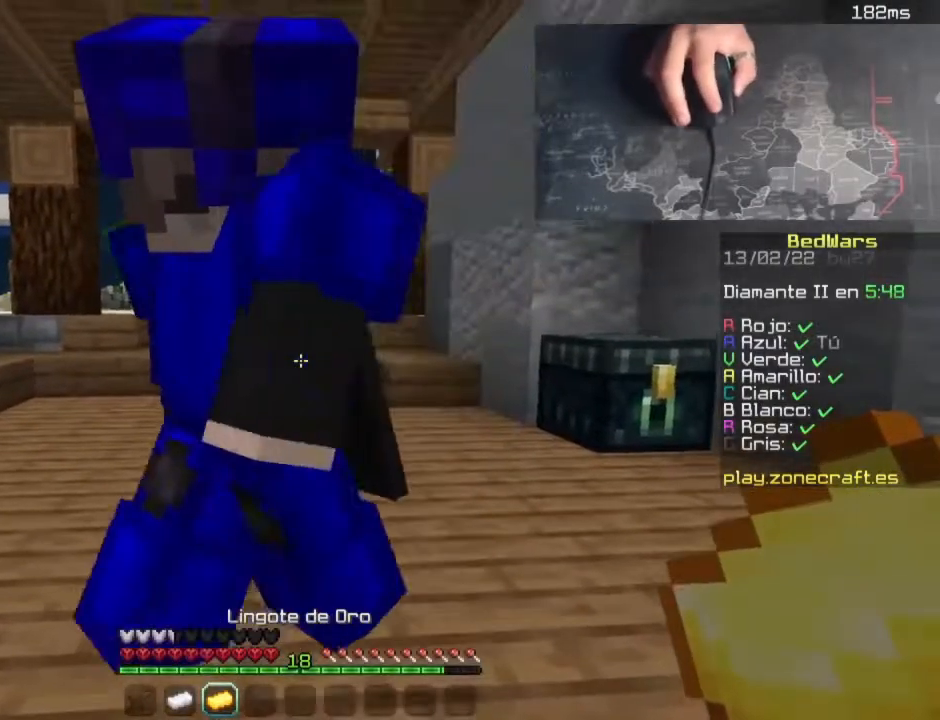
{"keys": ["s"], "mouse": [], "events": [[180, "s", "down"]]}
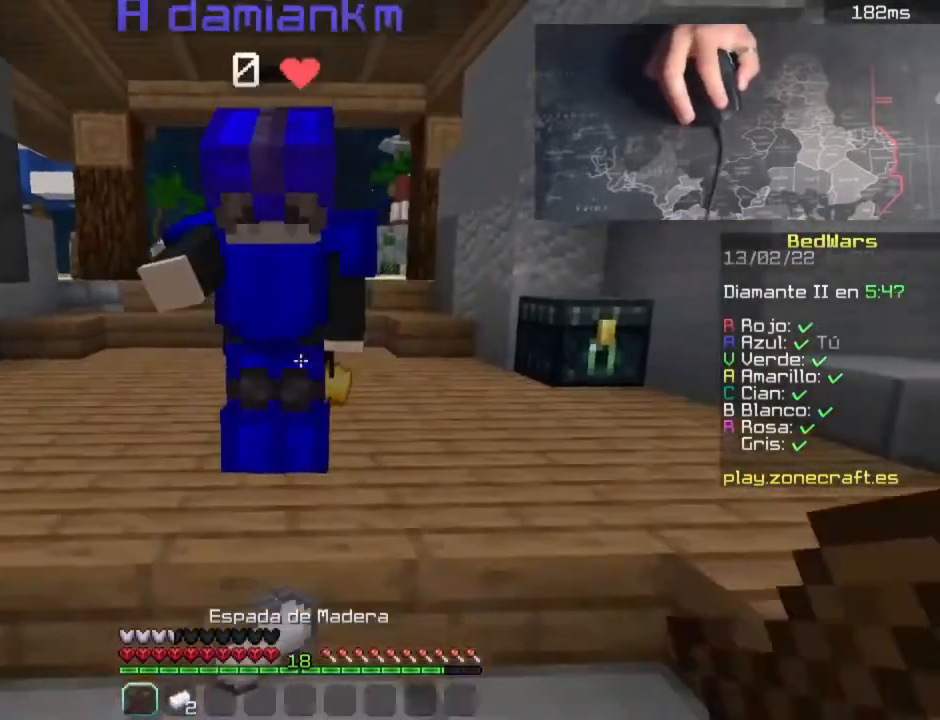
{"keys": [], "mouse": ["left", "right"], "events": [[80, "s", "up"], [140, "w", "down"], [240, "mouse_left", "down"], [280, "mouse_right", "down"], [320, "w", "up"]]}
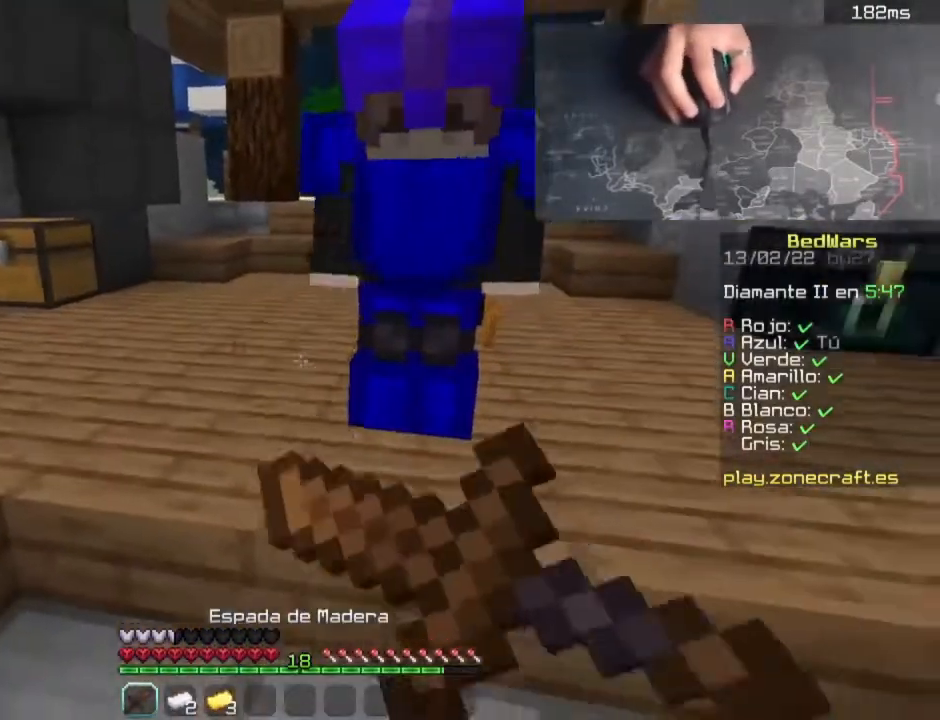
{"keys": ["s"], "mouse": ["left", "right"], "events": [[20, "w", "down"], [220, "w", "up"], [300, "s", "down"]]}
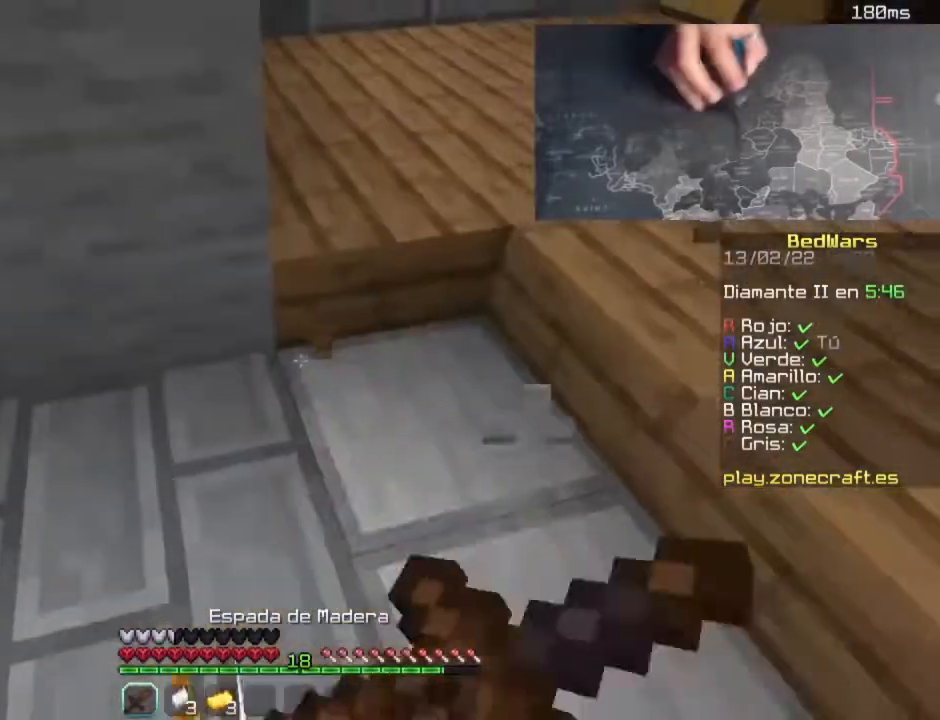
{"keys": ["a", "s"], "mouse": ["left", "right"], "events": [[440, "a", "down"]]}
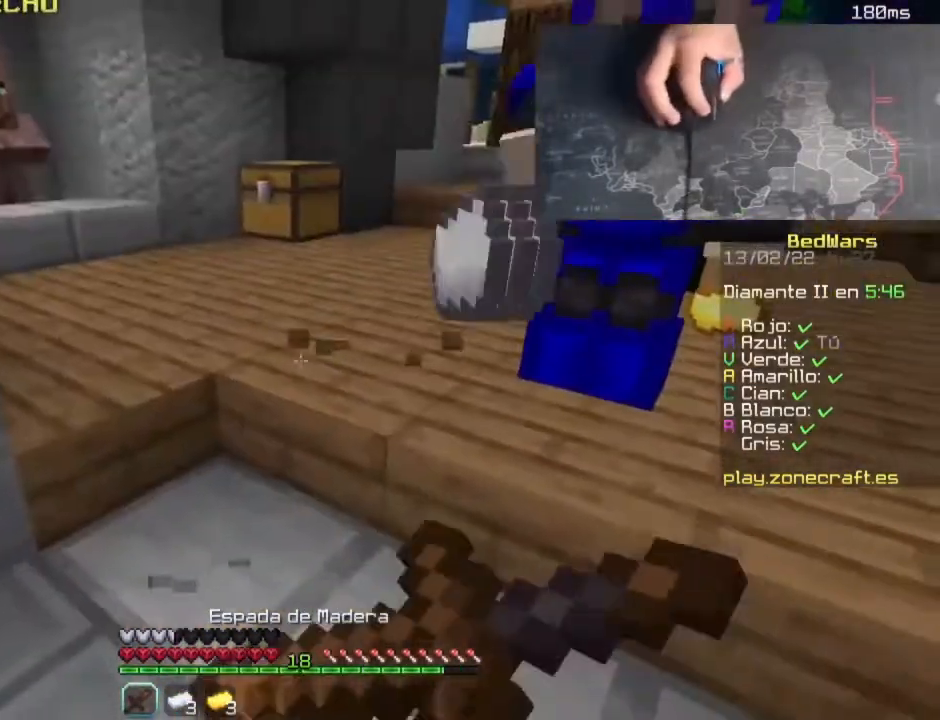
{"keys": [], "mouse": [], "events": [[220, "a", "up"], [220, "s", "up"], [260, "mouse_left", "up"], [260, "mouse_right", "up"]]}
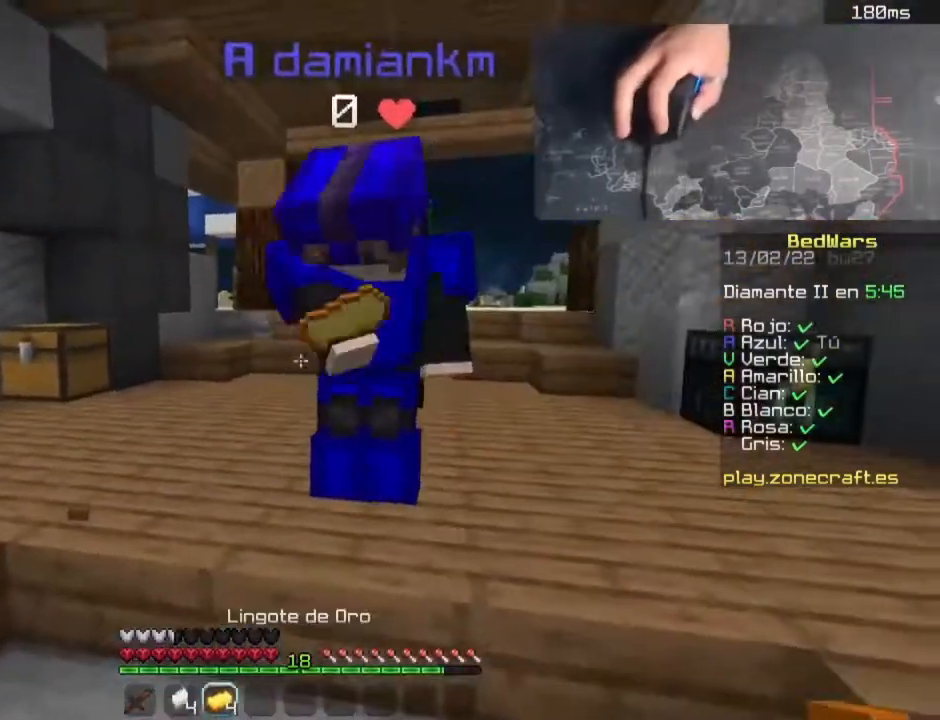
{"keys": [], "mouse": [], "events": []}
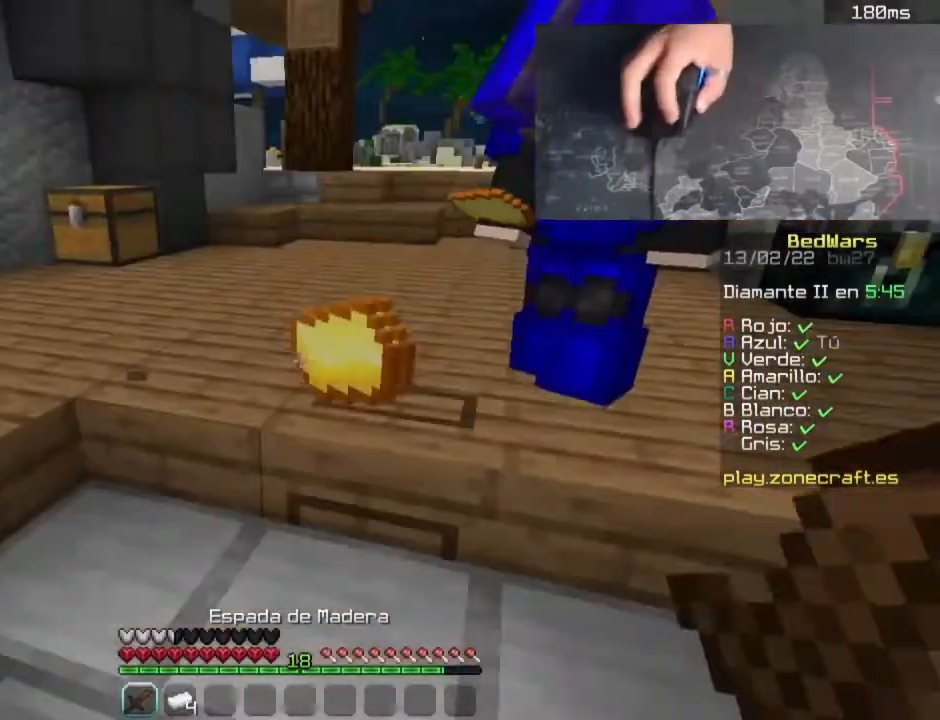
{"keys": ["a", "w"], "mouse": ["left", "right"], "events": [[100, "s", "down"], [140, "mouse_left", "down"], [260, "mouse_right", "down"], [260, "s", "up"], [380, "a", "down"], [380, "w", "down"]]}